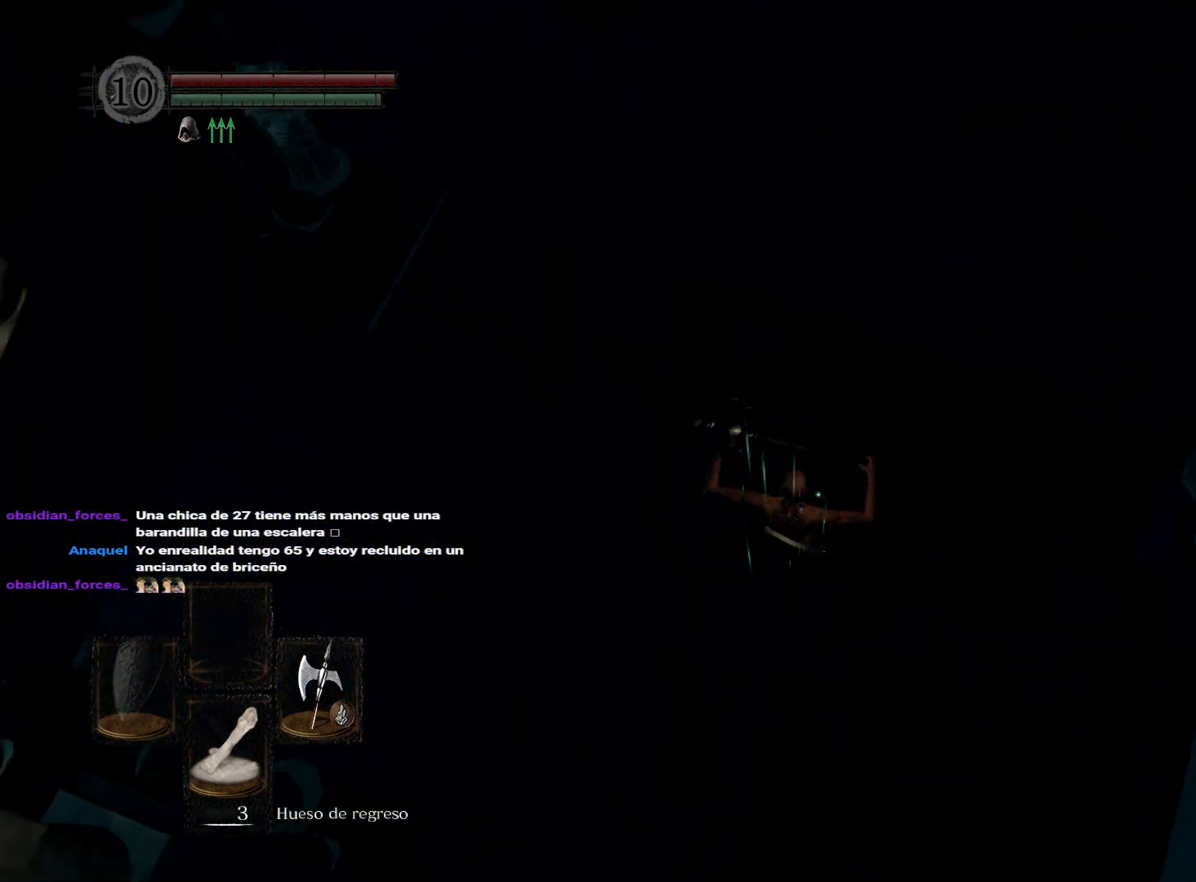
Gameplay with a controller (Xbox layout); each line is a JSON object with the inputs held at the frame after it. "events" lists button and stick changes between this image and that frame as [ms after this image, input, new state], when the widget could be followed in between.
{"buttons": [], "left_stick": "up", "right_stick": "center", "events": [[17, "B", "down"], [67, "B", "up"], [150, "B", "down"], [200, "B", "up"], [250, "B", "down"], [300, "B", "up"], [367, "B", "down"], [400, "B", "up"], [467, "B", "down"], [500, "B", "up"]]}
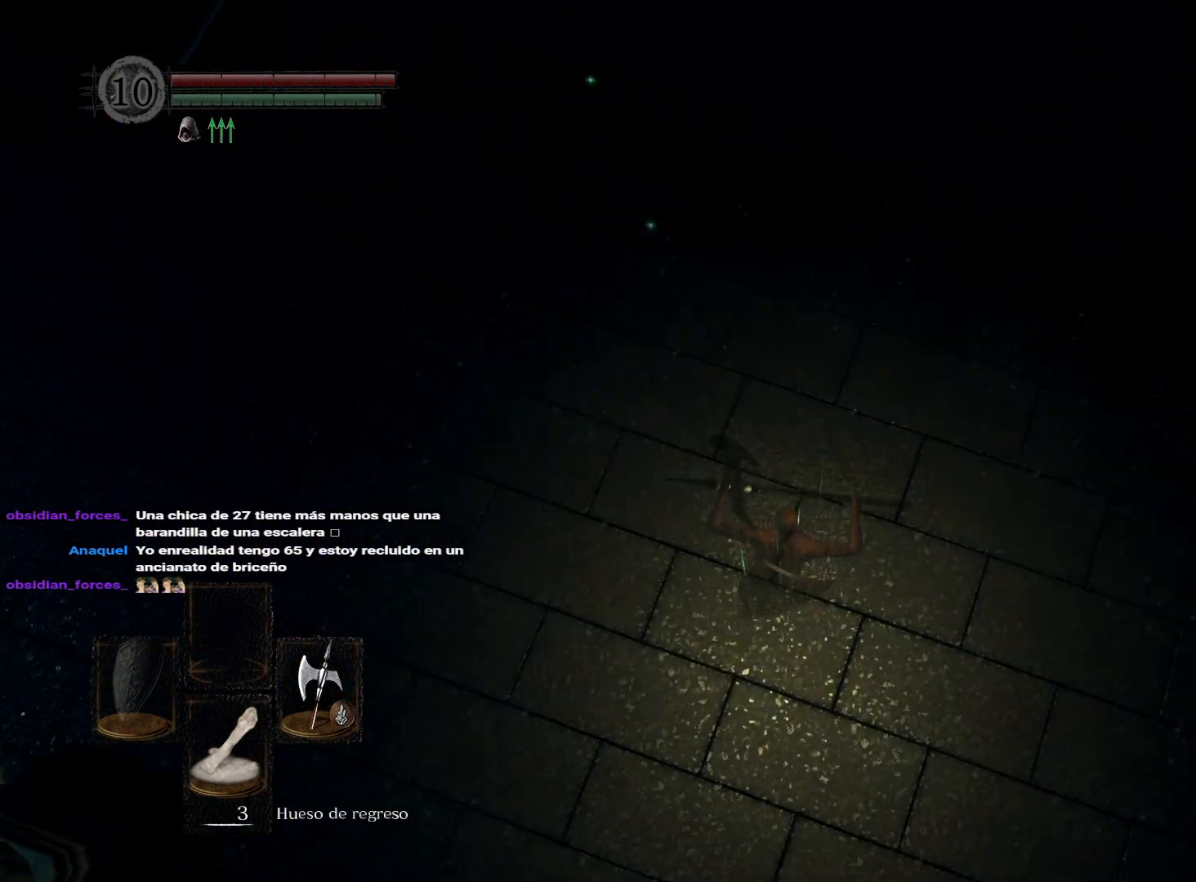
{"buttons": [], "left_stick": "up", "right_stick": "center", "events": [[83, "B", "down"], [117, "B", "up"], [183, "B", "down"], [233, "B", "up"], [300, "B", "down"], [333, "B", "up"], [400, "B", "down"], [450, "B", "up"]]}
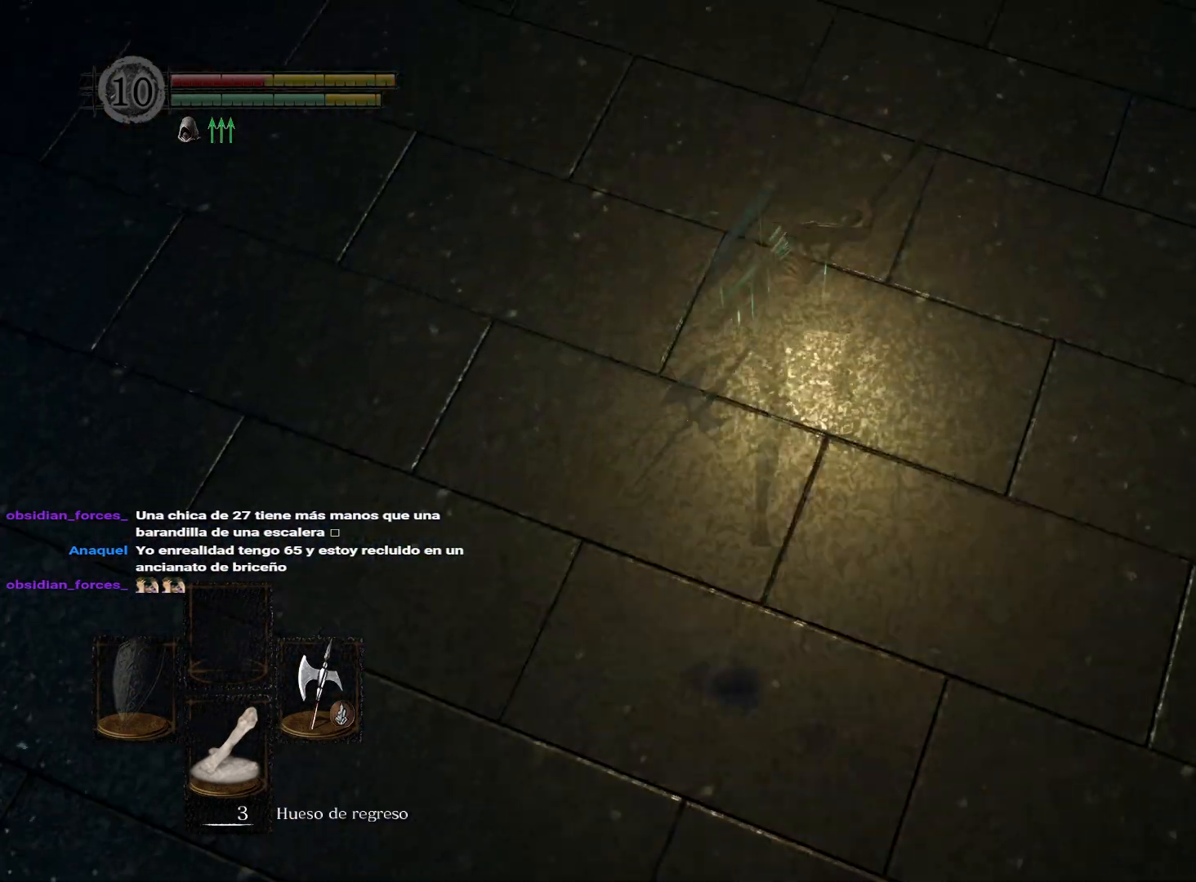
{"buttons": [], "left_stick": "up", "right_stick": "up-right", "events": [[350, "right_stick", "up-right"]]}
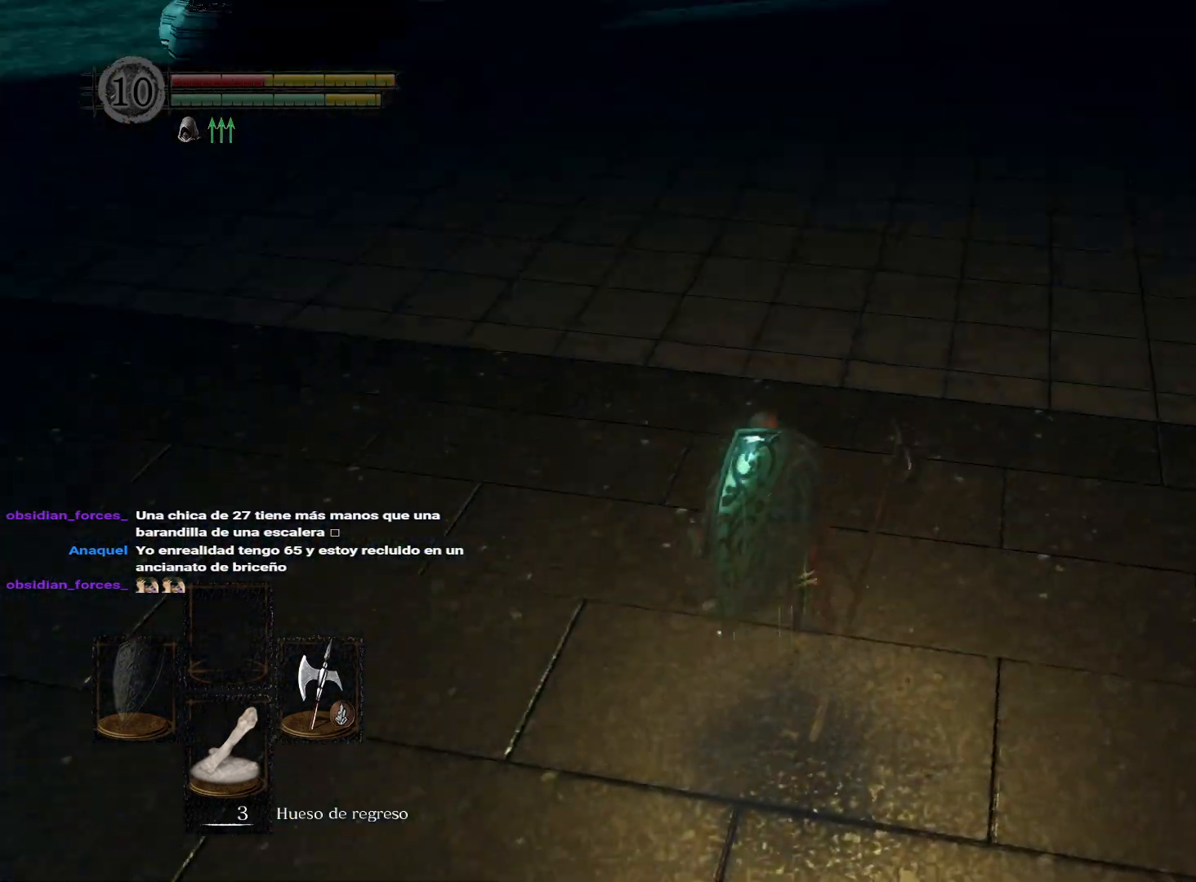
{"buttons": [], "left_stick": "up-left", "right_stick": "left", "events": [[300, "right_stick", "center"], [400, "left_stick", "up-left"], [400, "right_stick", "left"]]}
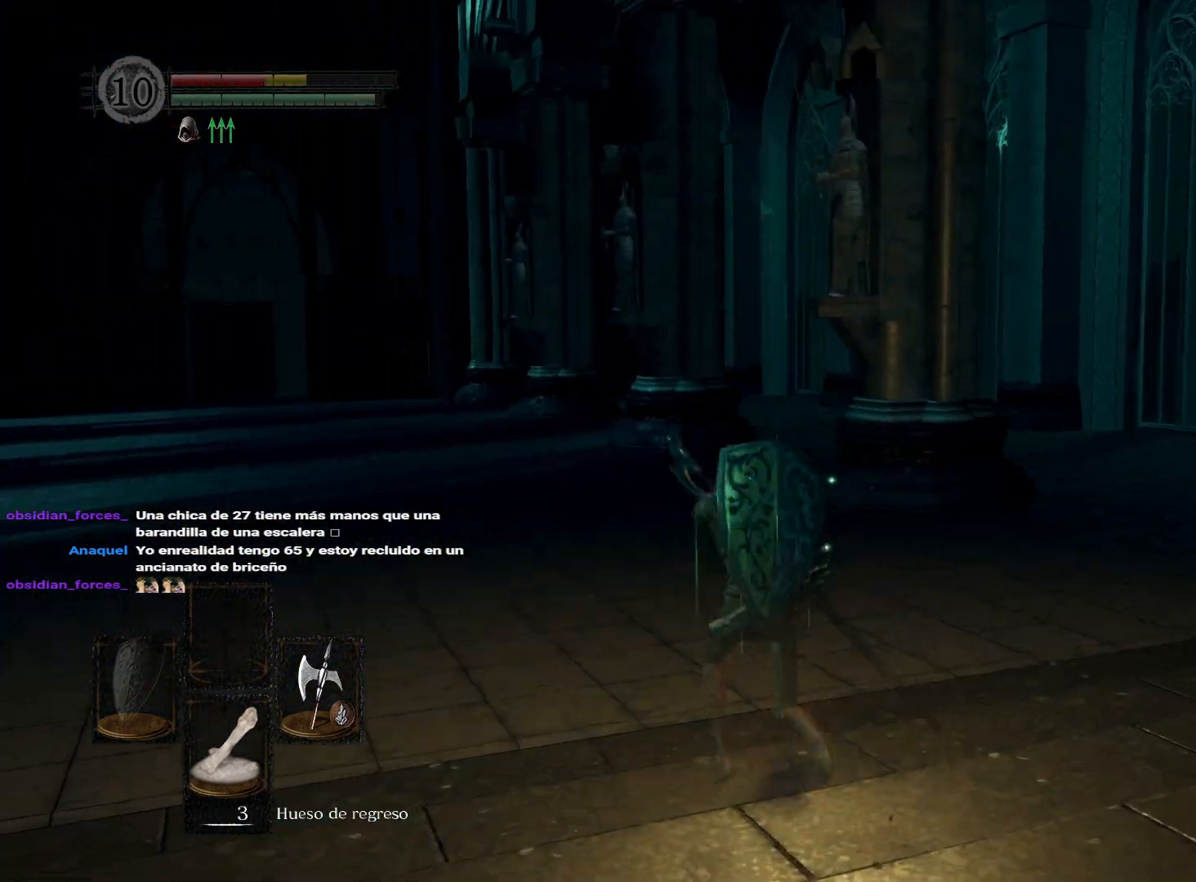
{"buttons": ["B"], "left_stick": "up-left", "right_stick": "center", "events": [[217, "right_stick", "center"], [317, "B", "down"]]}
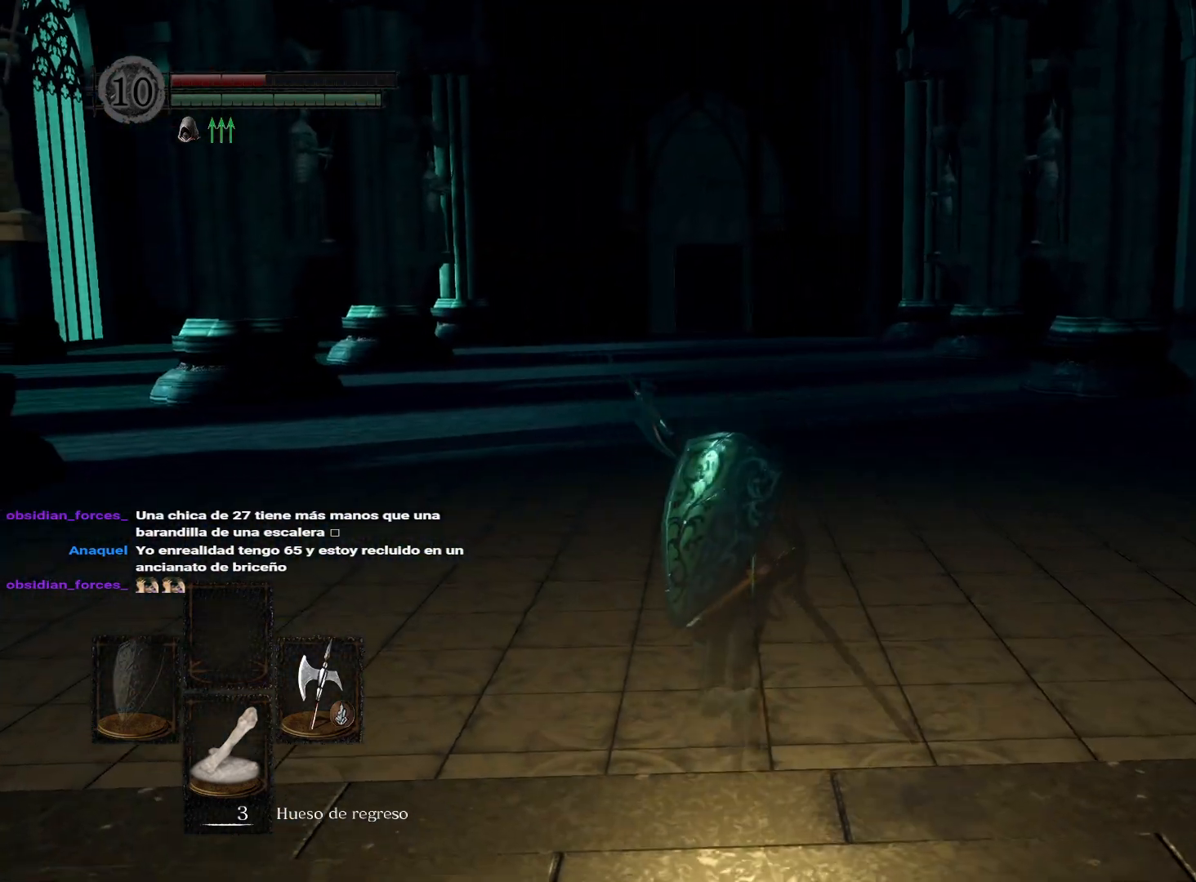
{"buttons": ["B"], "left_stick": "up", "right_stick": "center", "events": [[50, "left_stick", "up"]]}
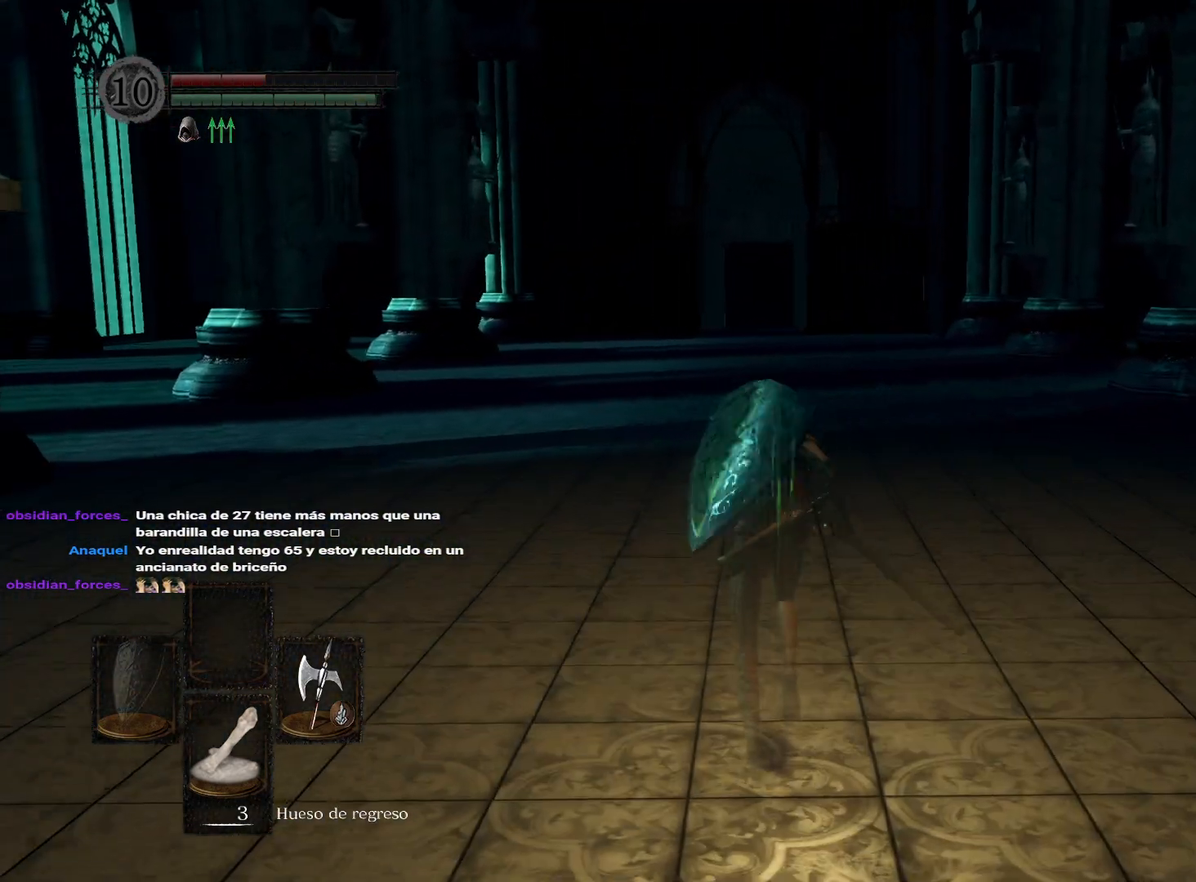
{"buttons": ["B"], "left_stick": "up", "right_stick": "center", "events": []}
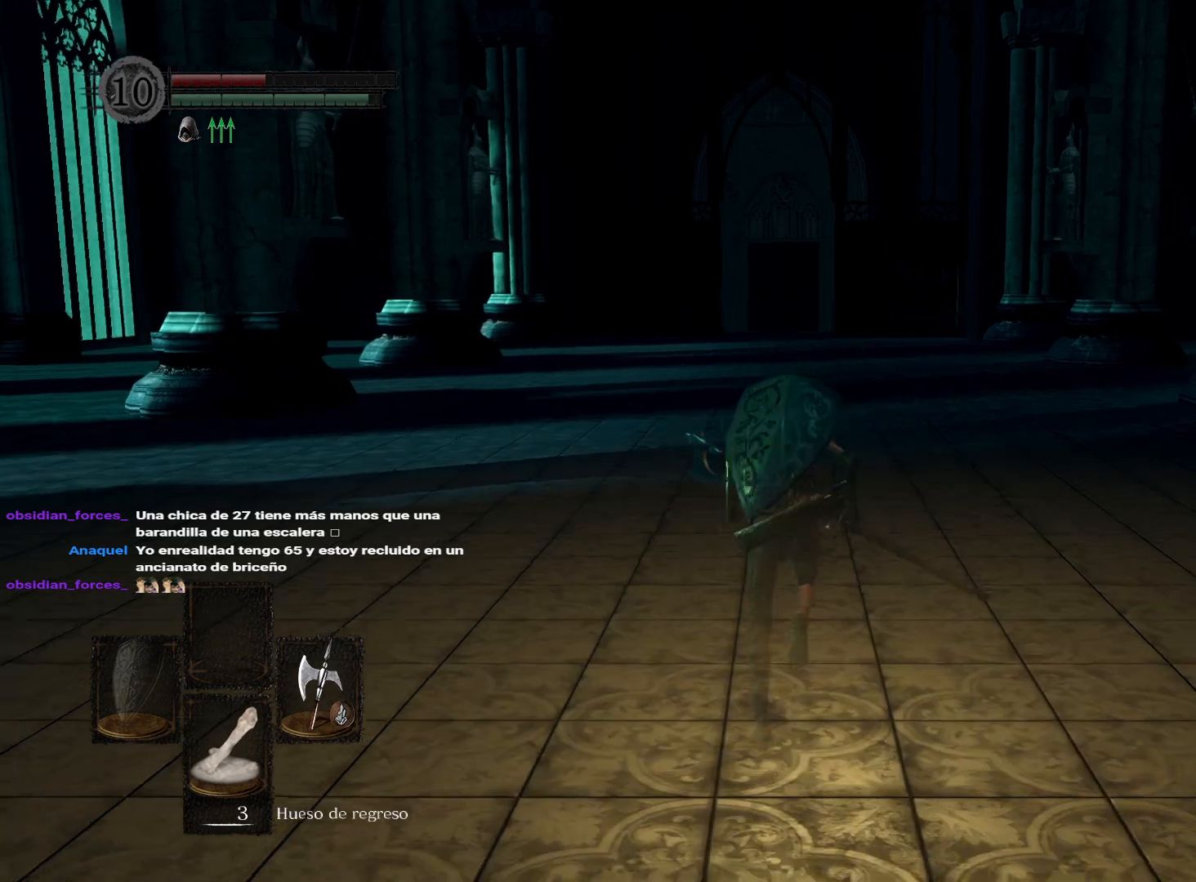
{"buttons": ["B"], "left_stick": "up", "right_stick": "center", "events": []}
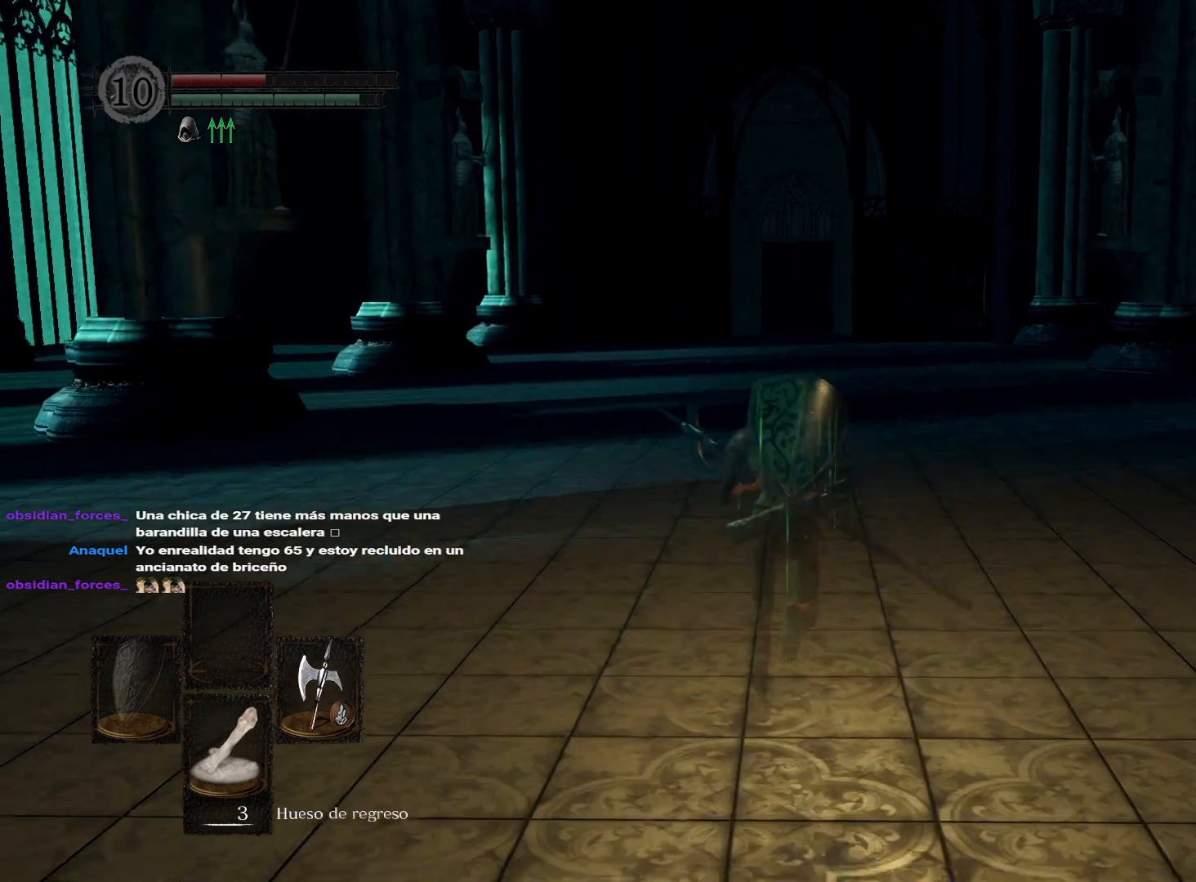
{"buttons": ["B"], "left_stick": "up", "right_stick": "center", "events": []}
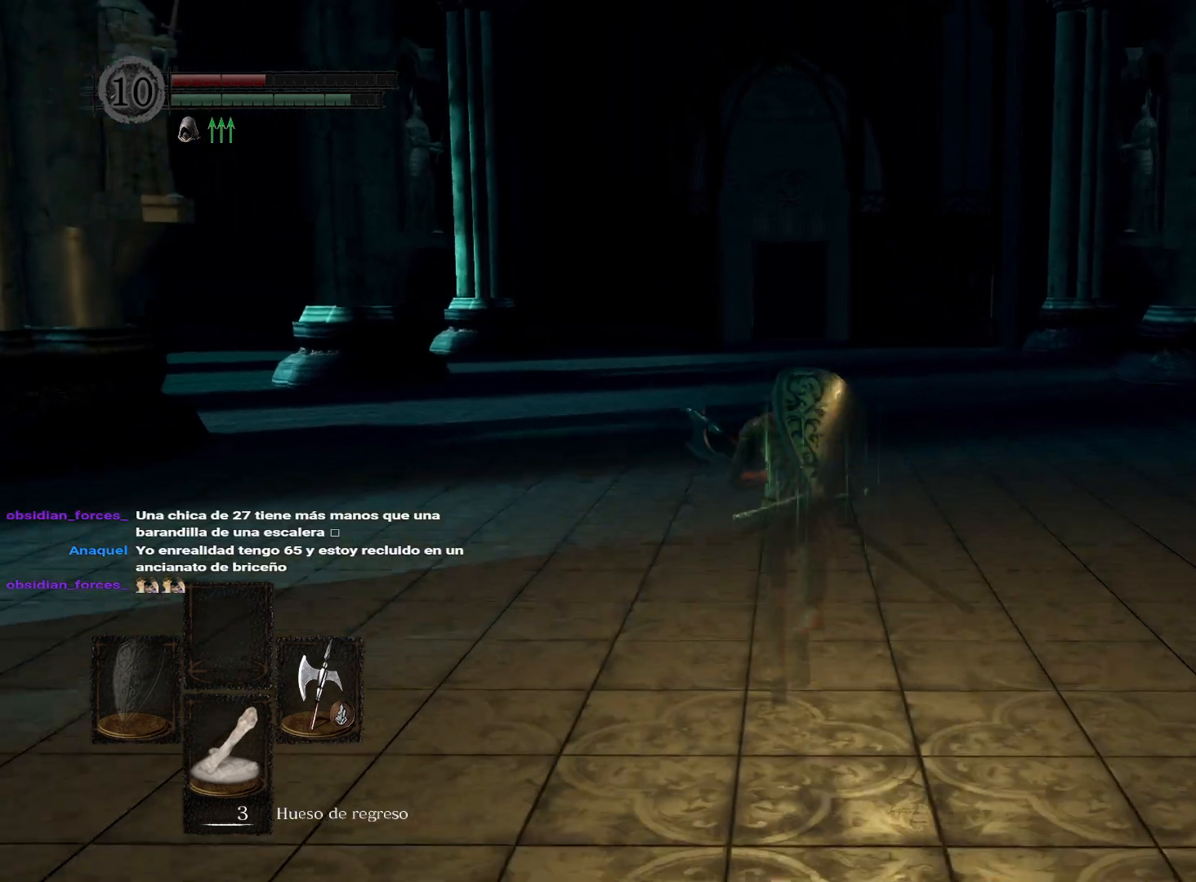
{"buttons": ["B"], "left_stick": "up", "right_stick": "center", "events": []}
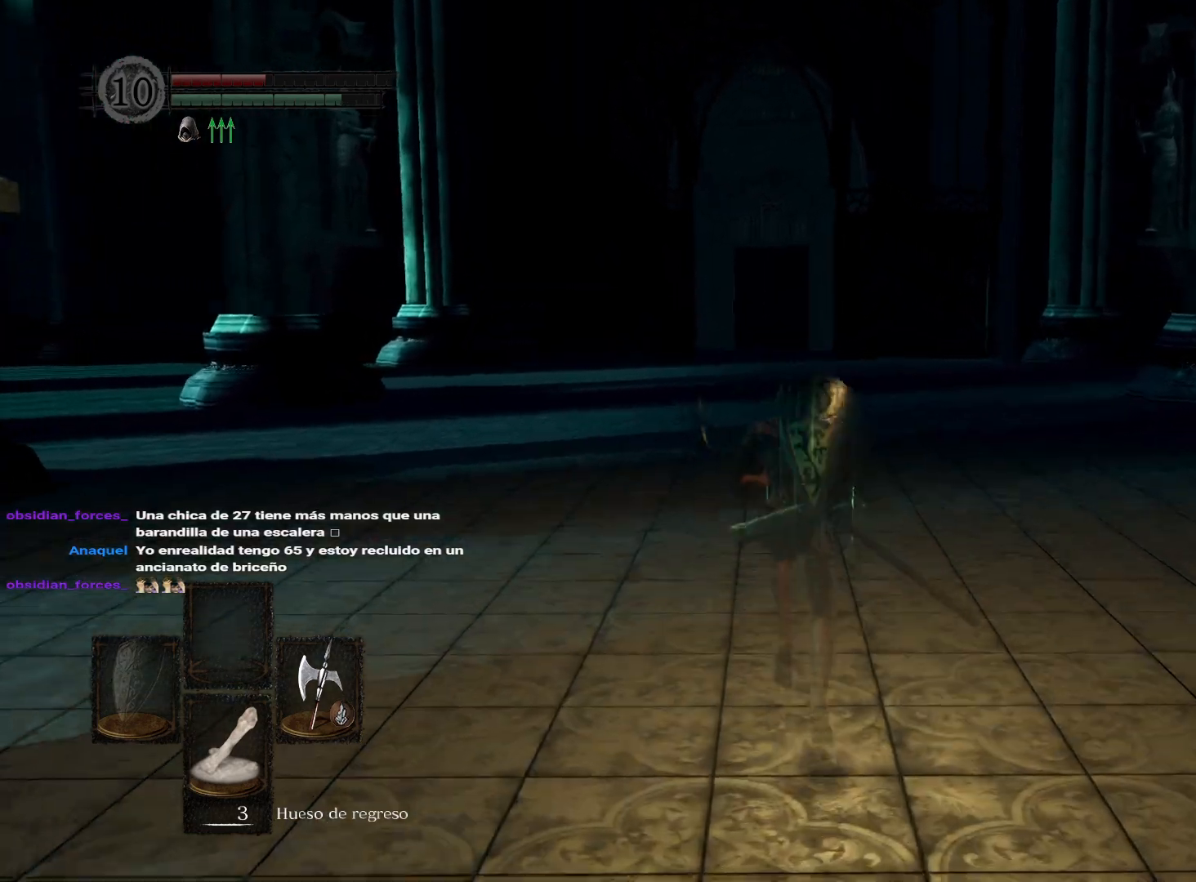
{"buttons": ["B"], "left_stick": "up", "right_stick": "center", "events": []}
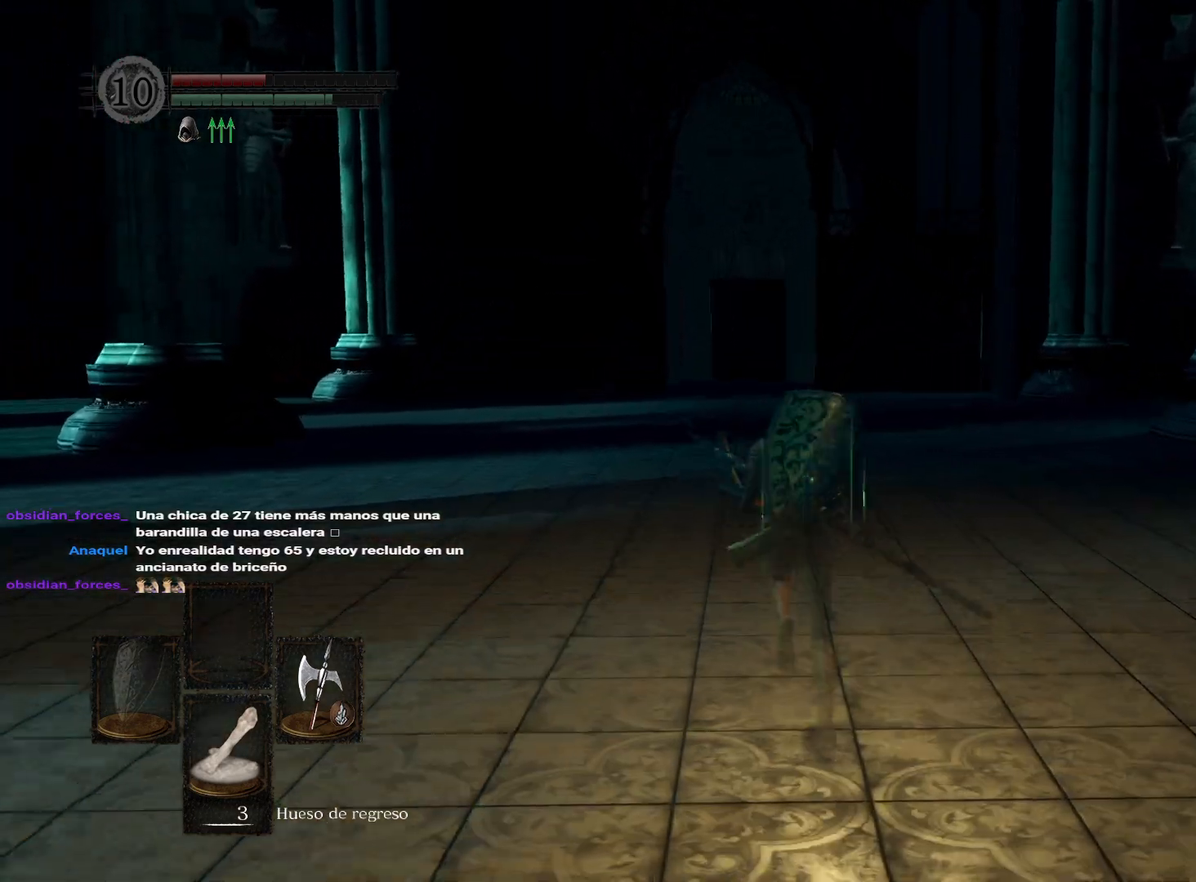
{"buttons": ["B"], "left_stick": "up", "right_stick": "center", "events": []}
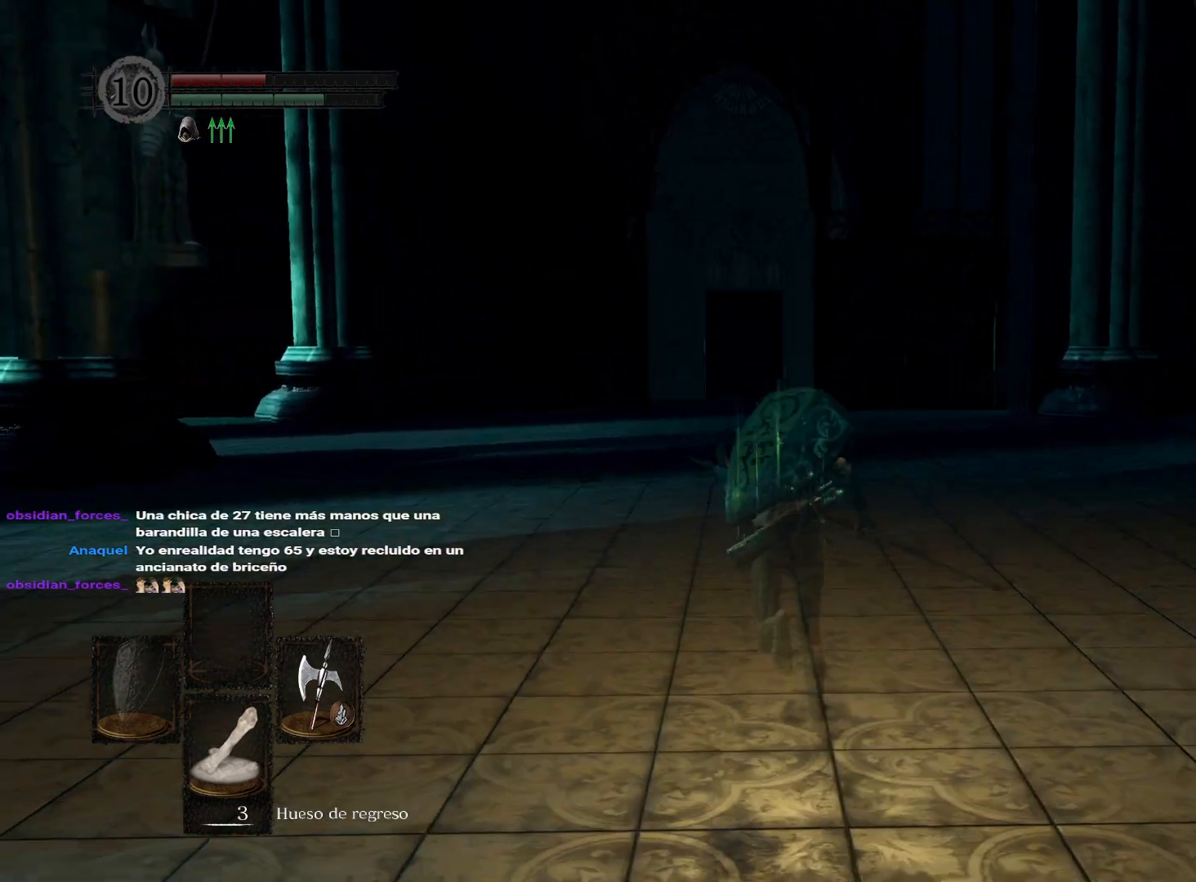
{"buttons": ["B"], "left_stick": "up", "right_stick": "center", "events": []}
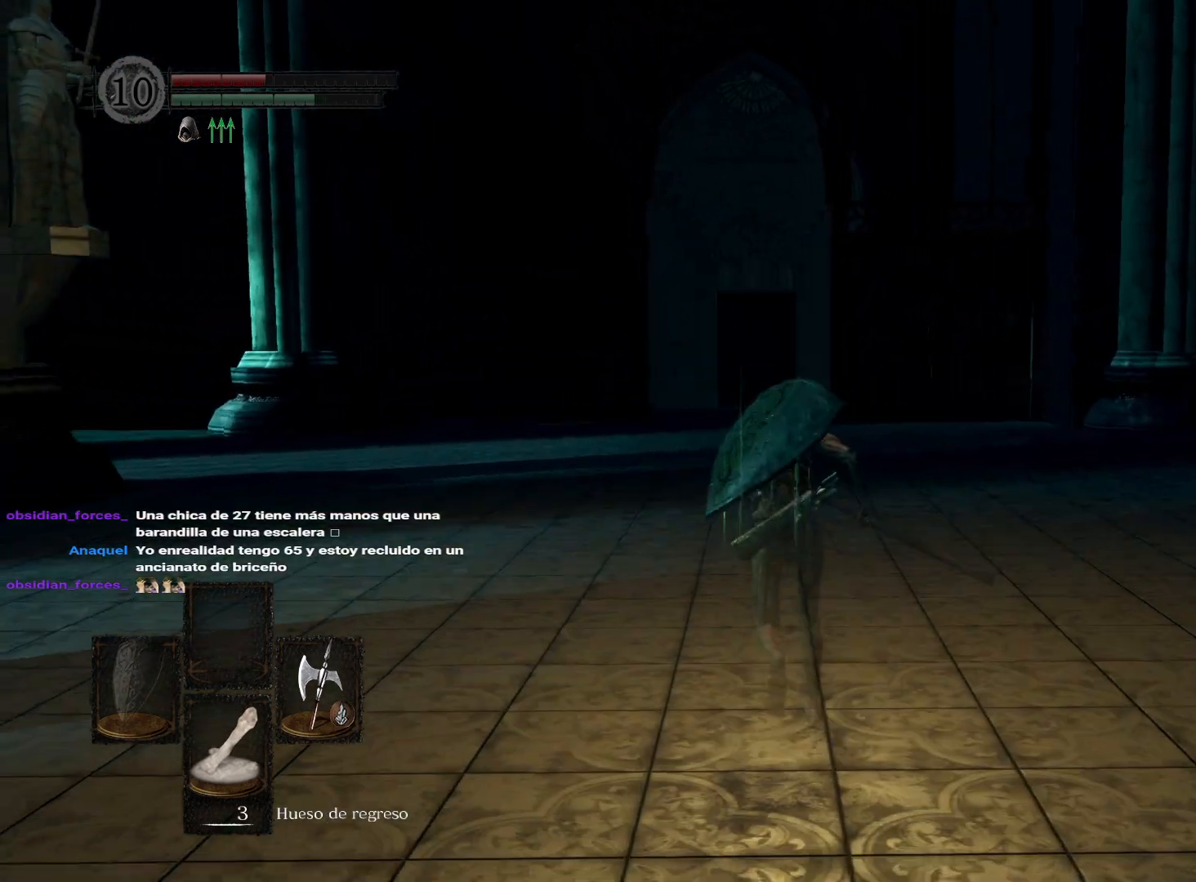
{"buttons": ["B"], "left_stick": "up", "right_stick": "center", "events": []}
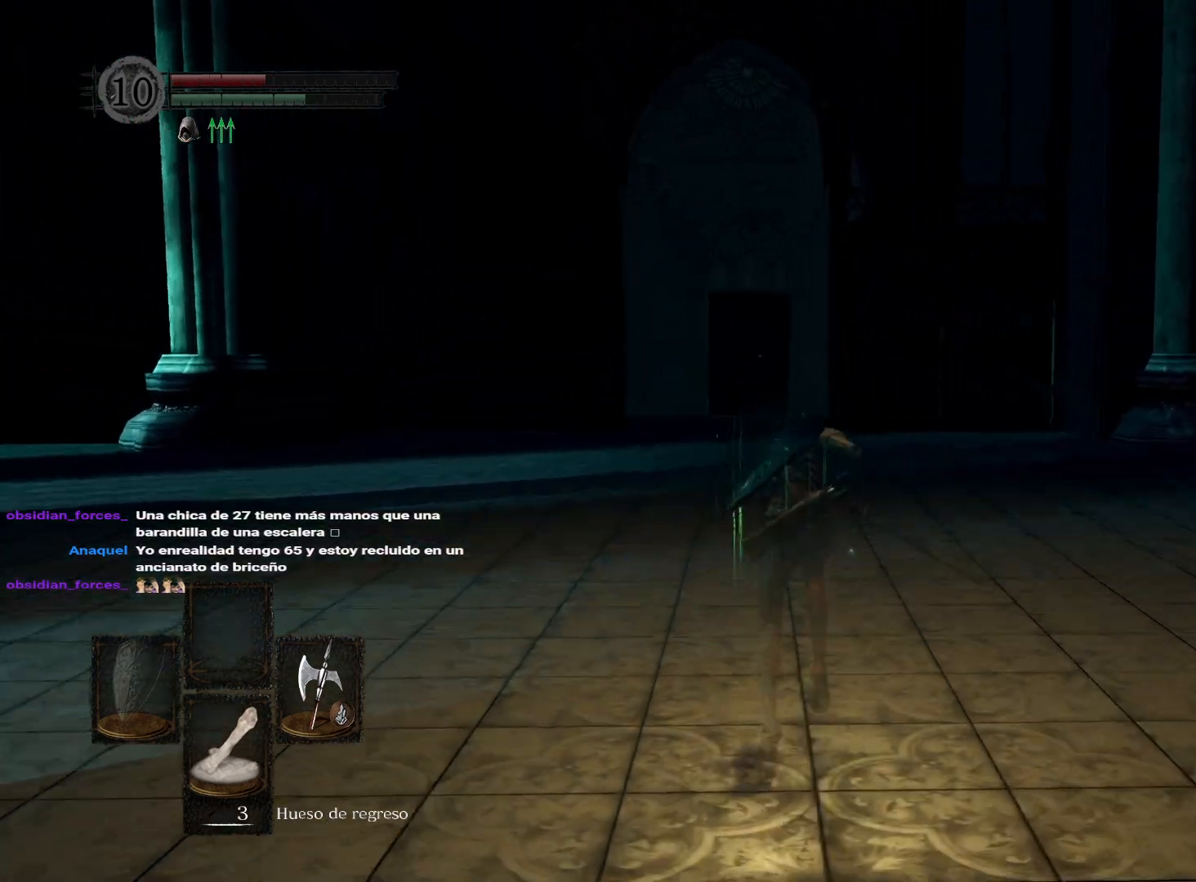
{"buttons": ["B"], "left_stick": "up", "right_stick": "center", "events": []}
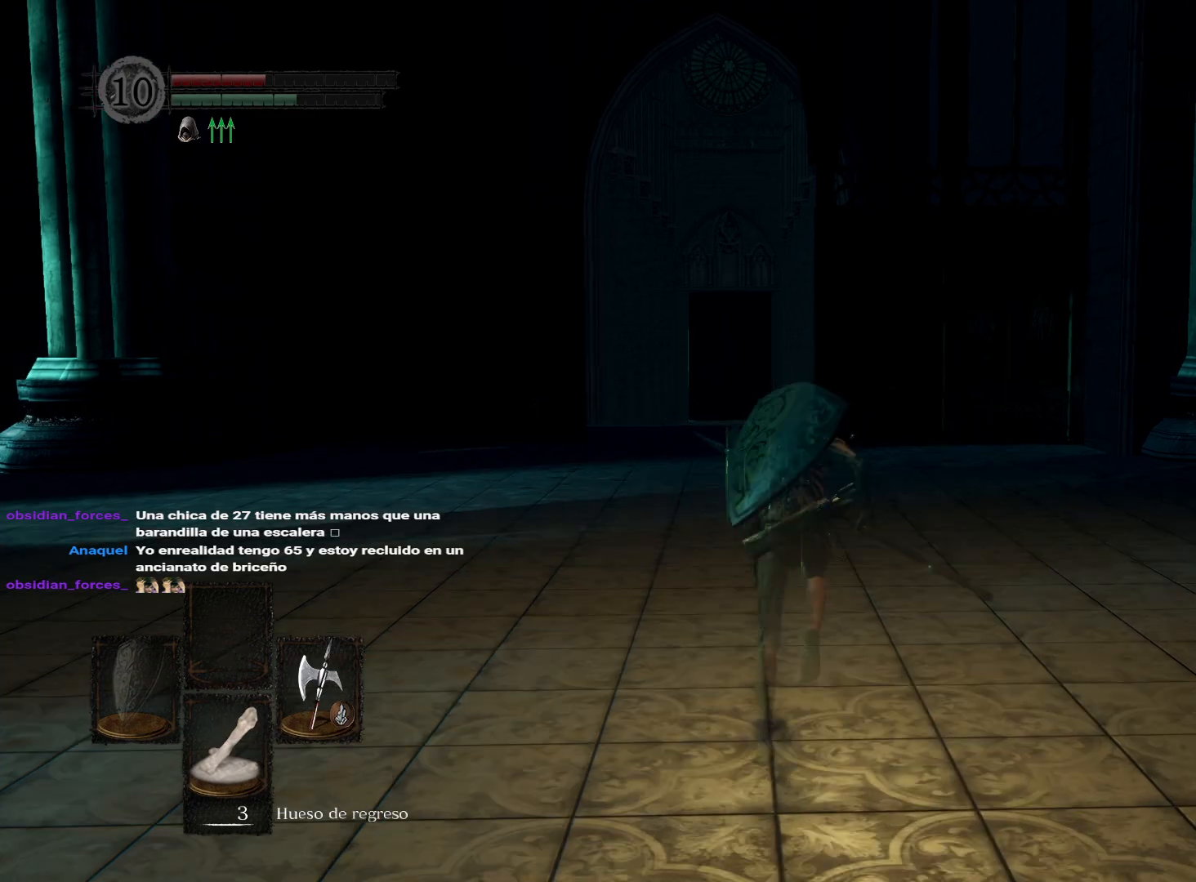
{"buttons": ["B"], "left_stick": "up", "right_stick": "center", "events": []}
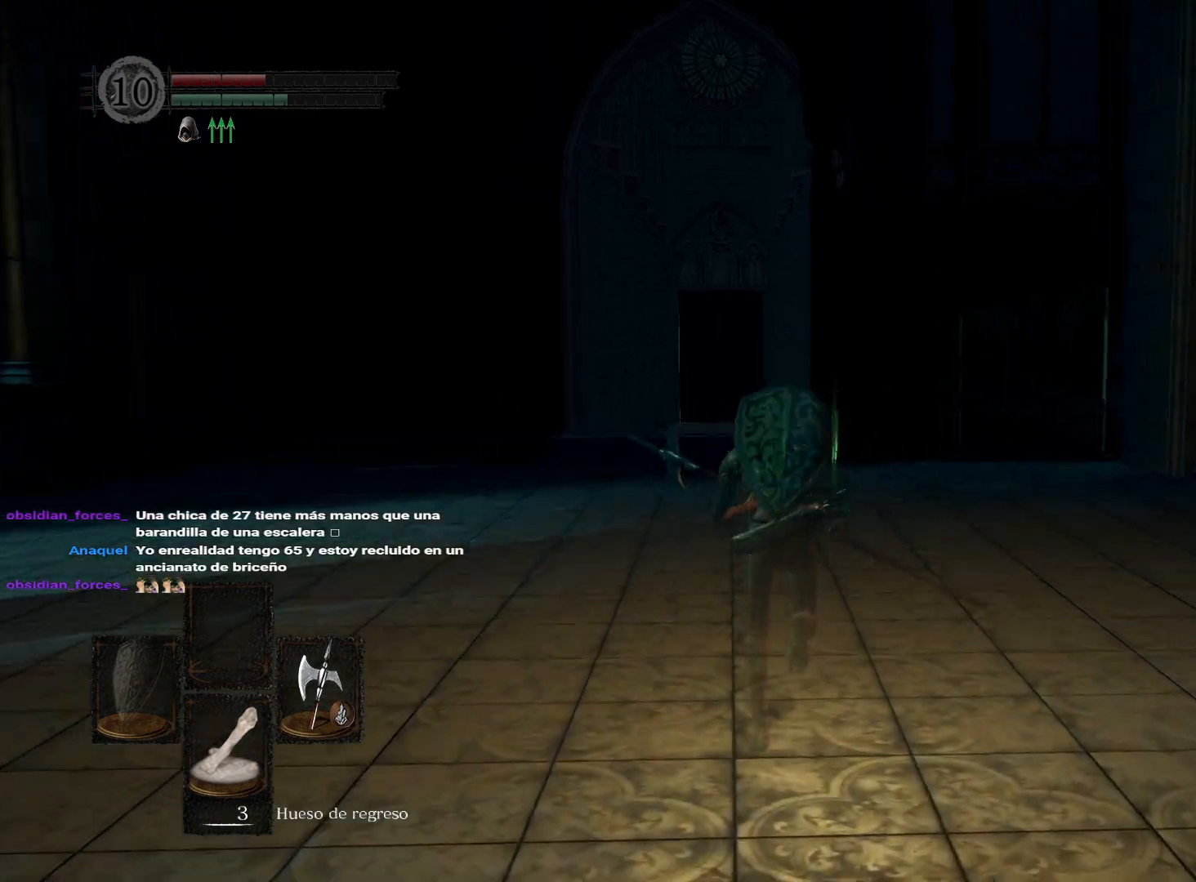
{"buttons": ["B"], "left_stick": "up", "right_stick": "center", "events": []}
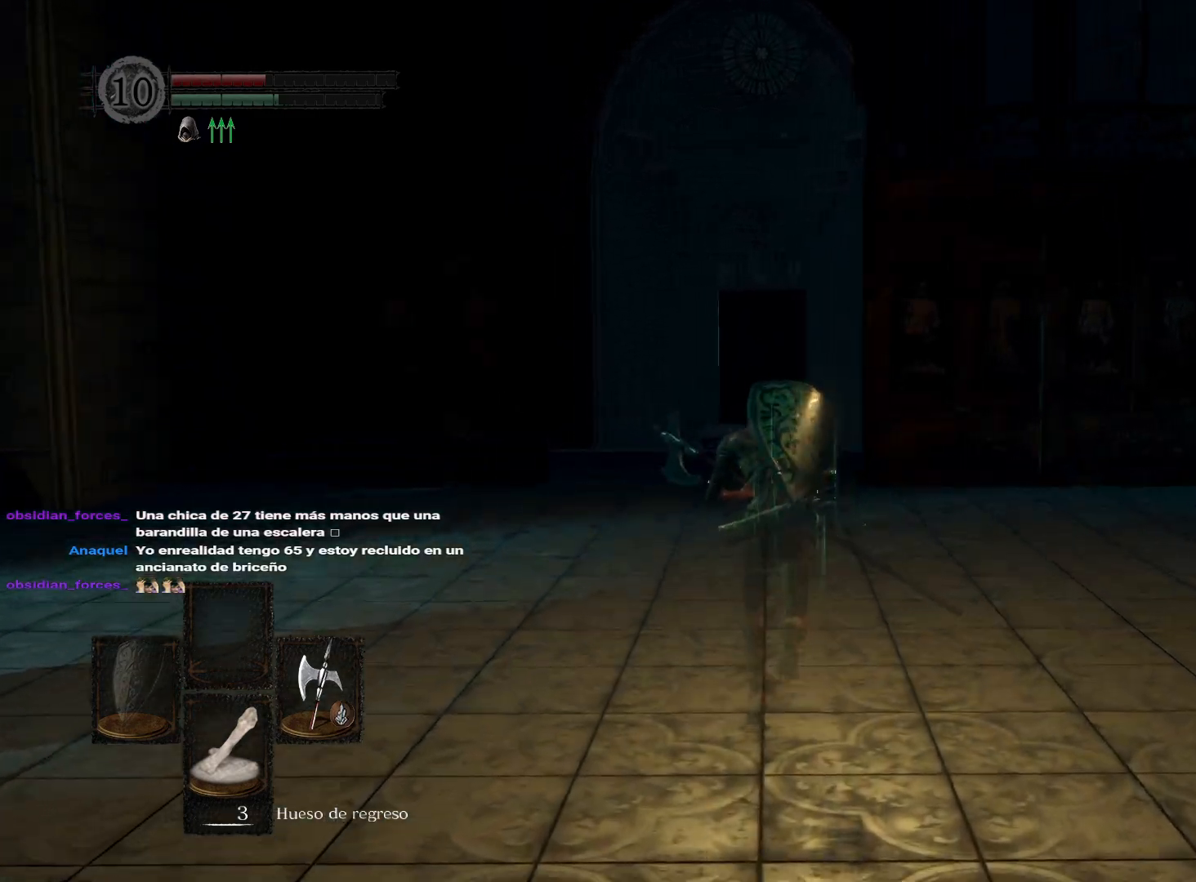
{"buttons": ["B"], "left_stick": "up", "right_stick": "center", "events": []}
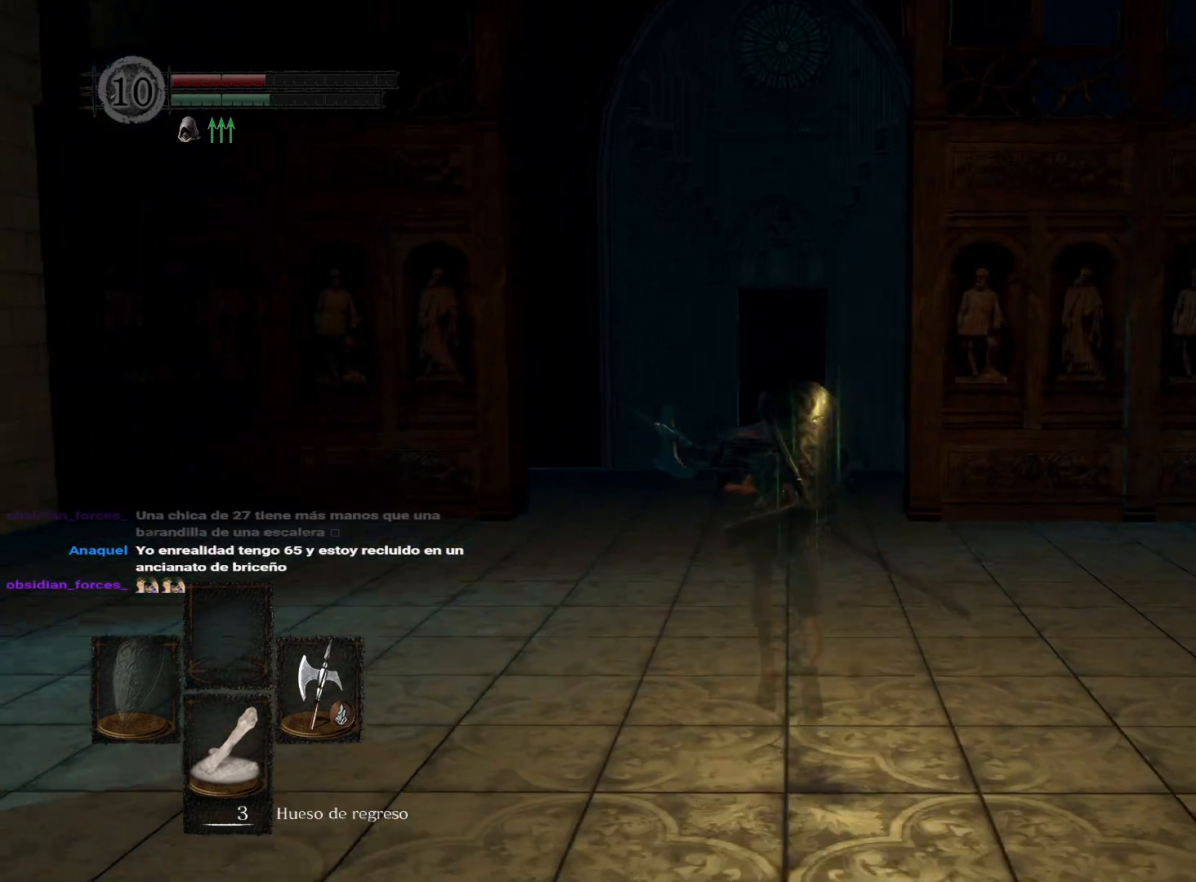
{"buttons": ["B"], "left_stick": "up", "right_stick": "center", "events": []}
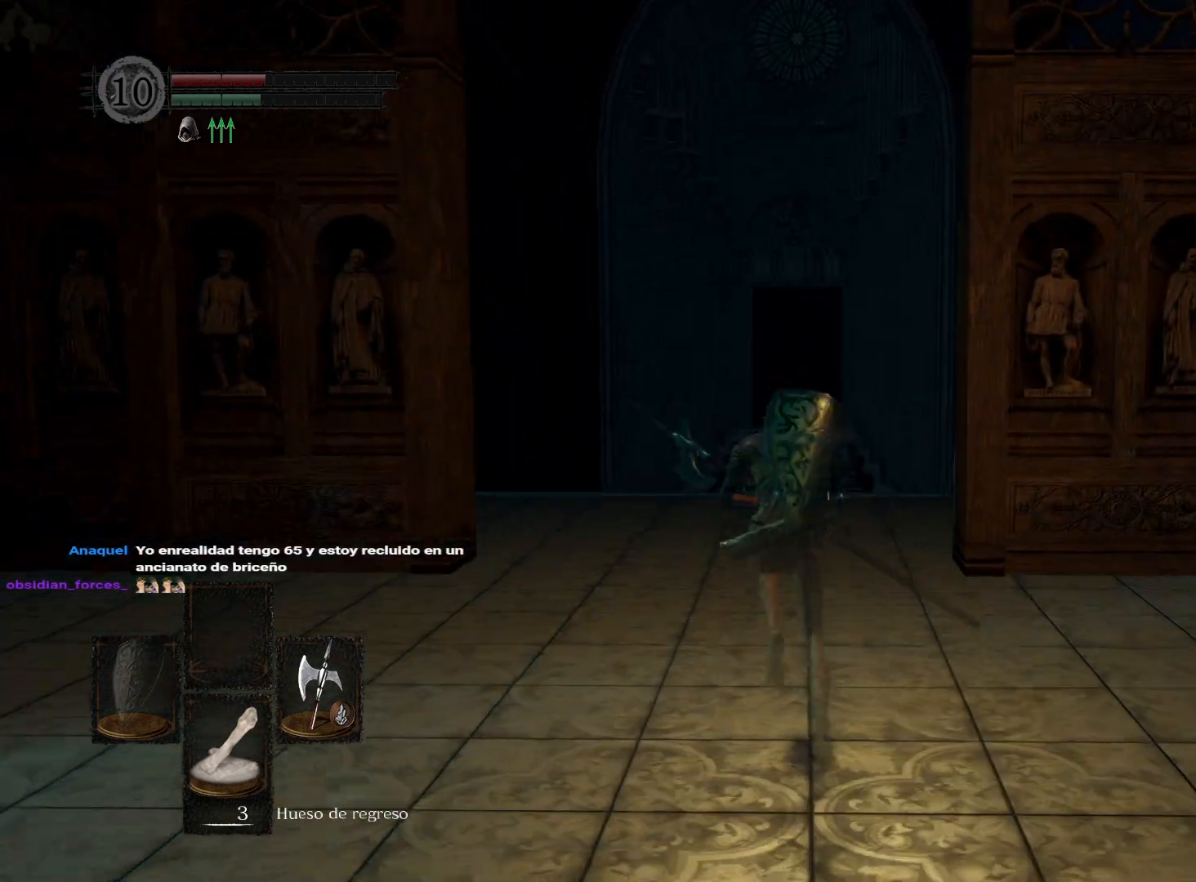
{"buttons": ["B"], "left_stick": "up", "right_stick": "center", "events": []}
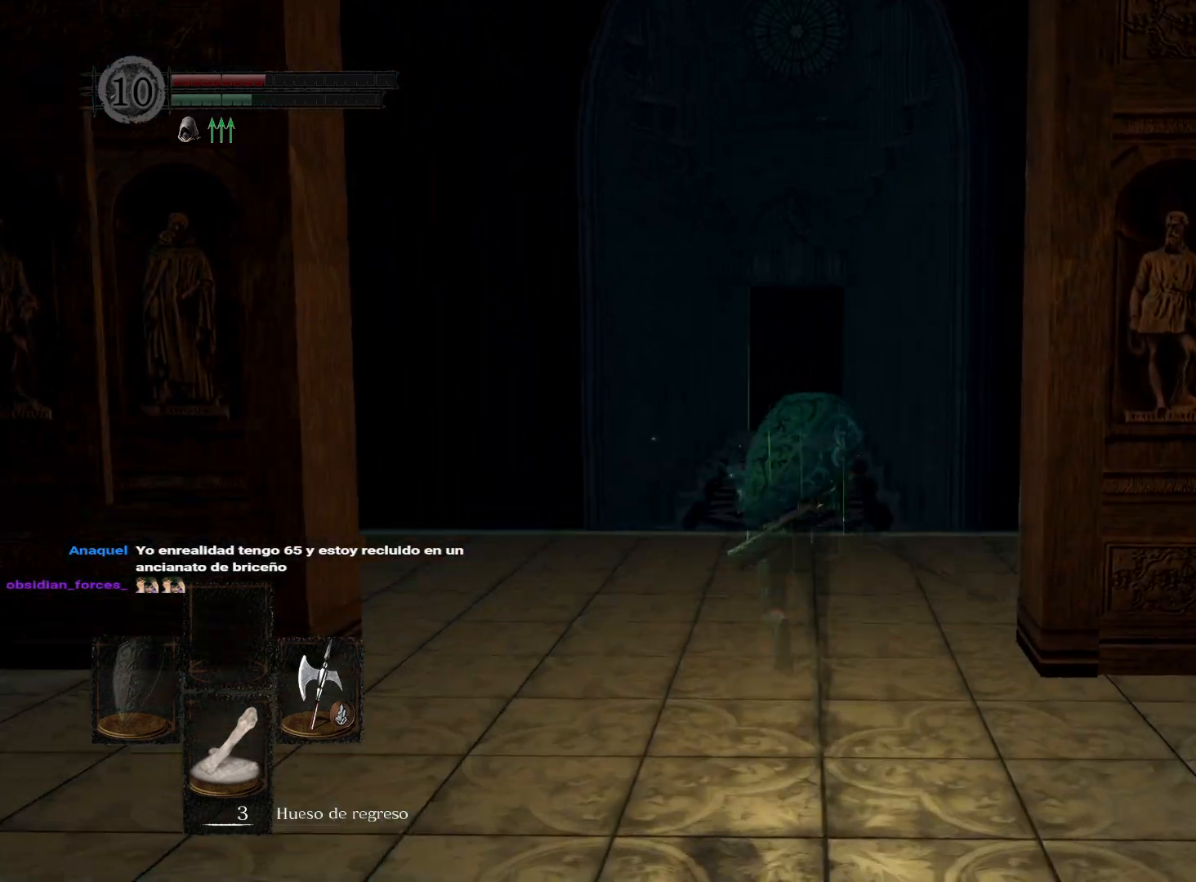
{"buttons": ["B"], "left_stick": "up", "right_stick": "center", "events": []}
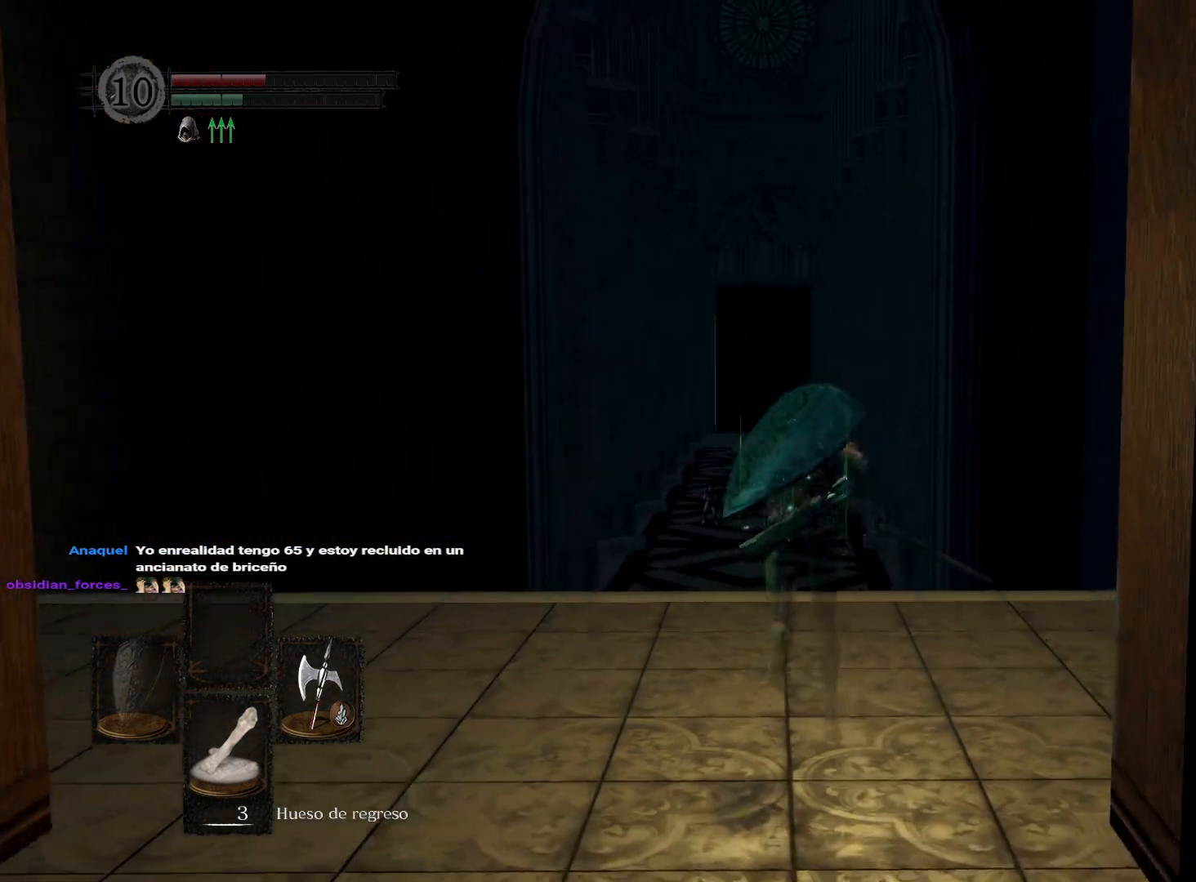
{"buttons": ["B"], "left_stick": "up", "right_stick": "center", "events": []}
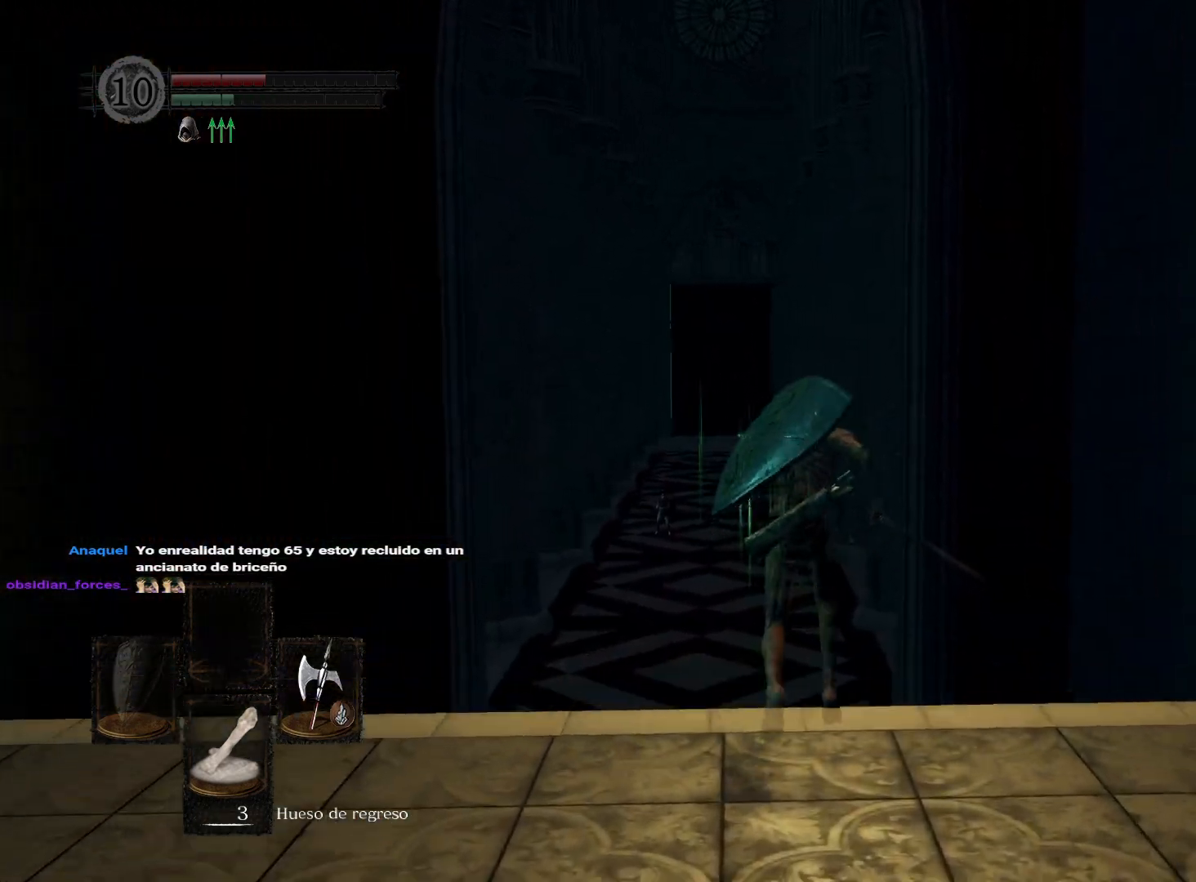
{"buttons": ["B"], "left_stick": "up", "right_stick": "center", "events": []}
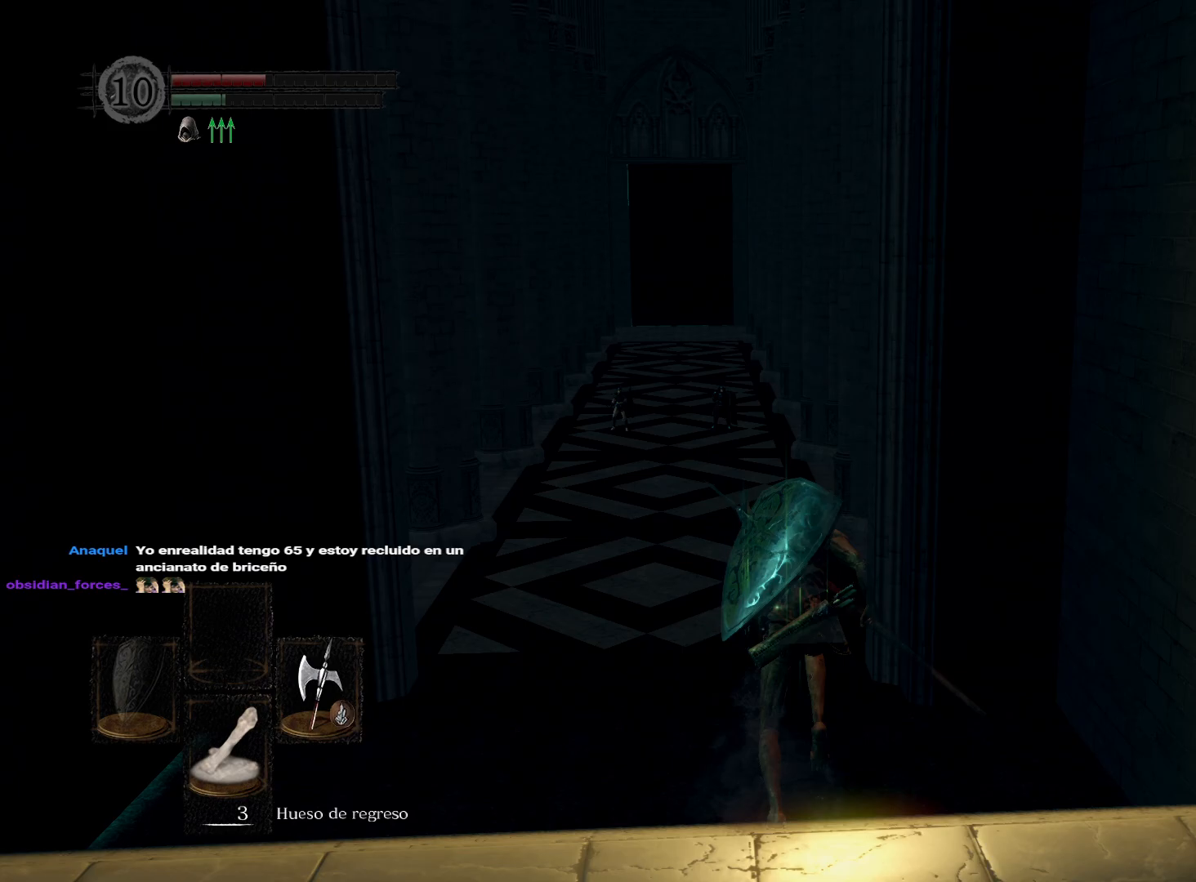
{"buttons": ["B"], "left_stick": "up", "right_stick": "center", "events": []}
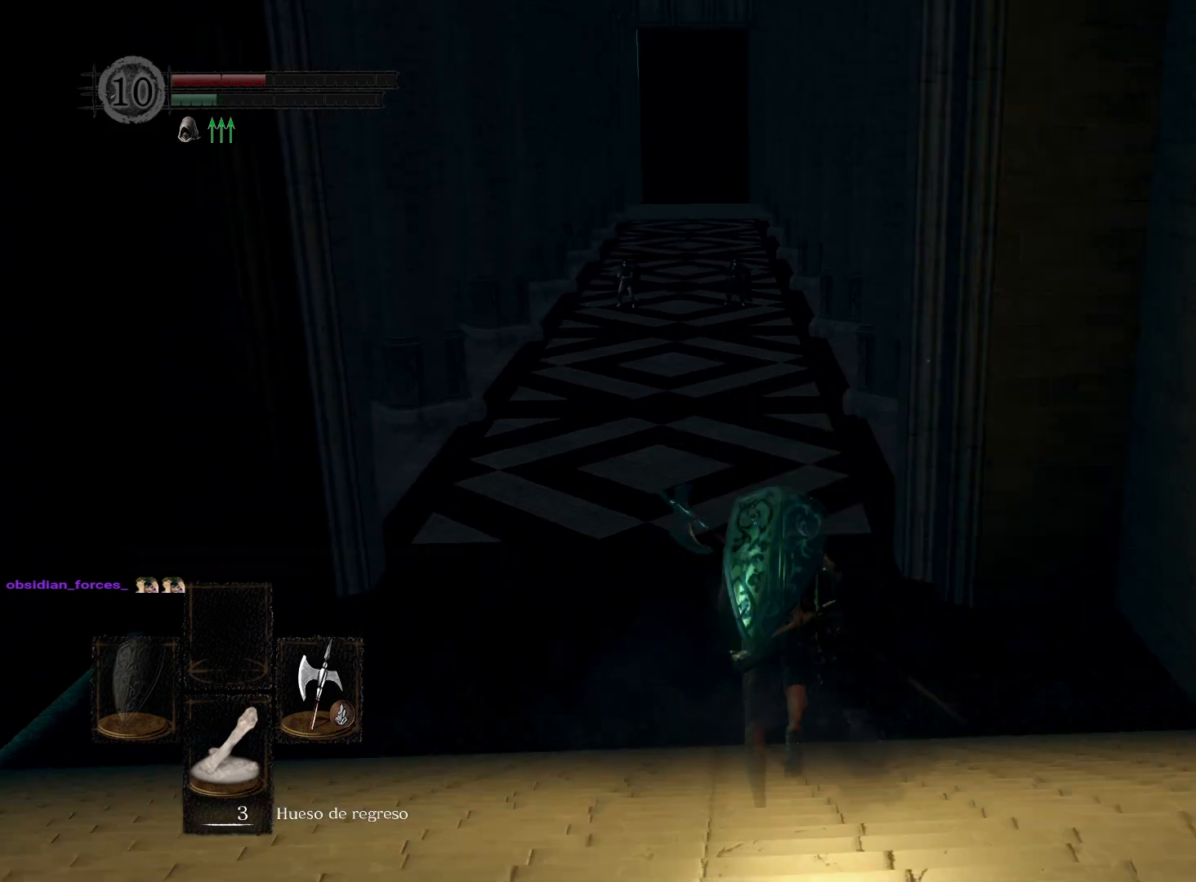
{"buttons": ["B"], "left_stick": "up", "right_stick": "center", "events": []}
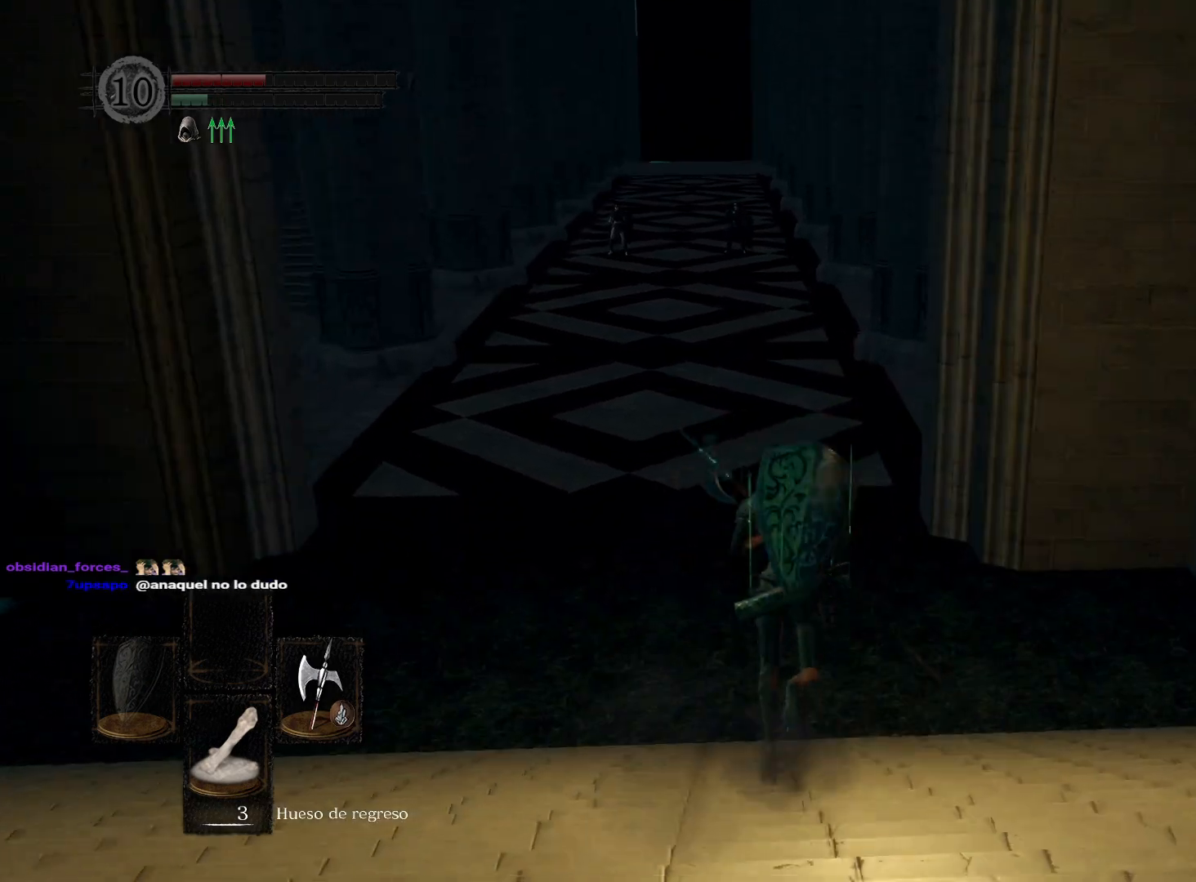
{"buttons": ["B"], "left_stick": "up", "right_stick": "center", "events": []}
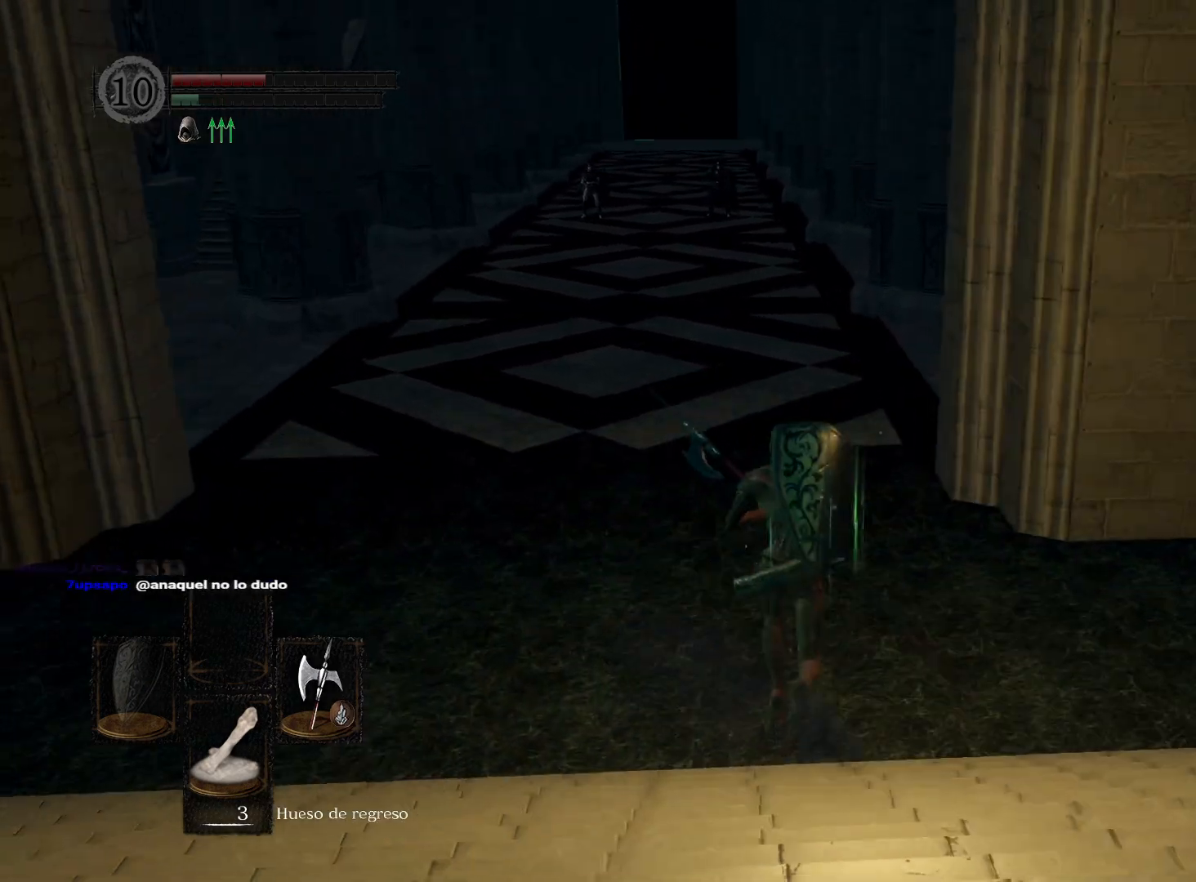
{"buttons": ["B"], "left_stick": "up", "right_stick": "center", "events": []}
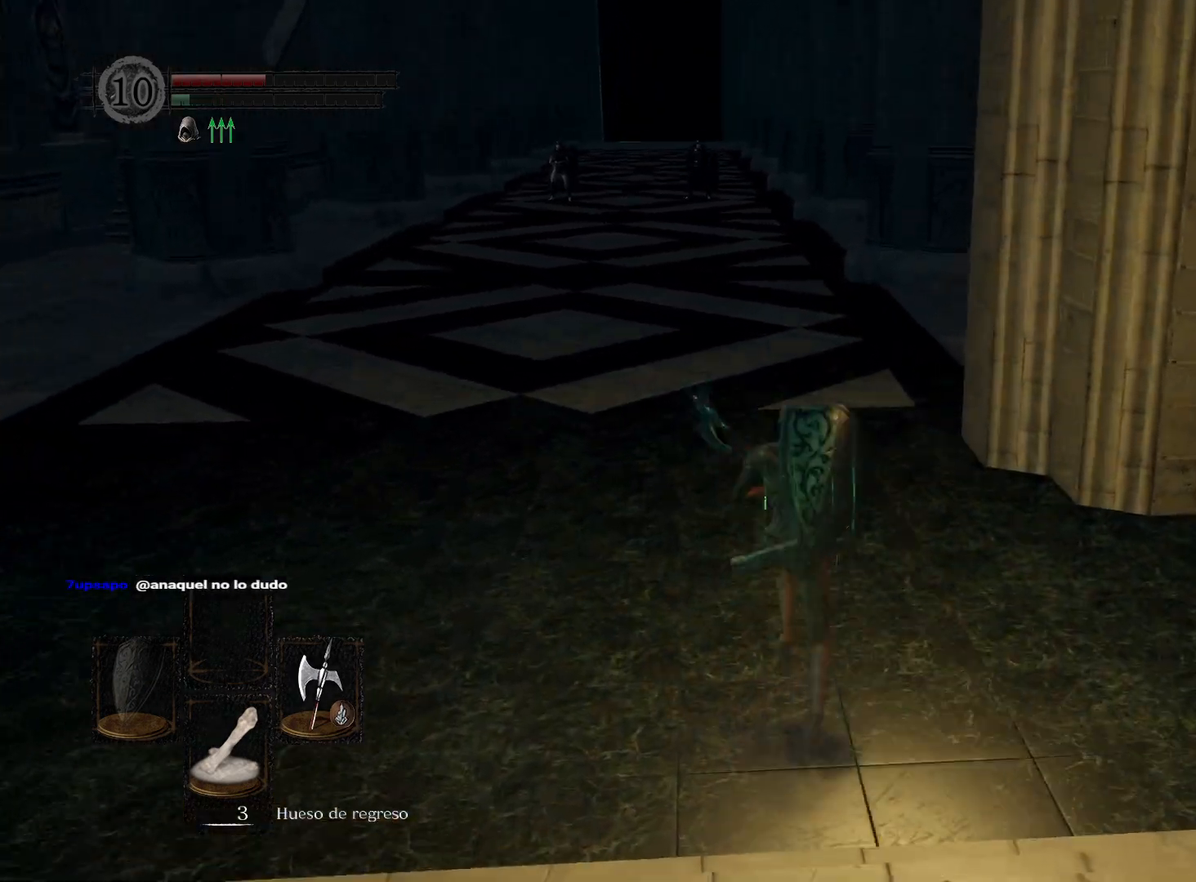
{"buttons": ["B"], "left_stick": "up", "right_stick": "center", "events": []}
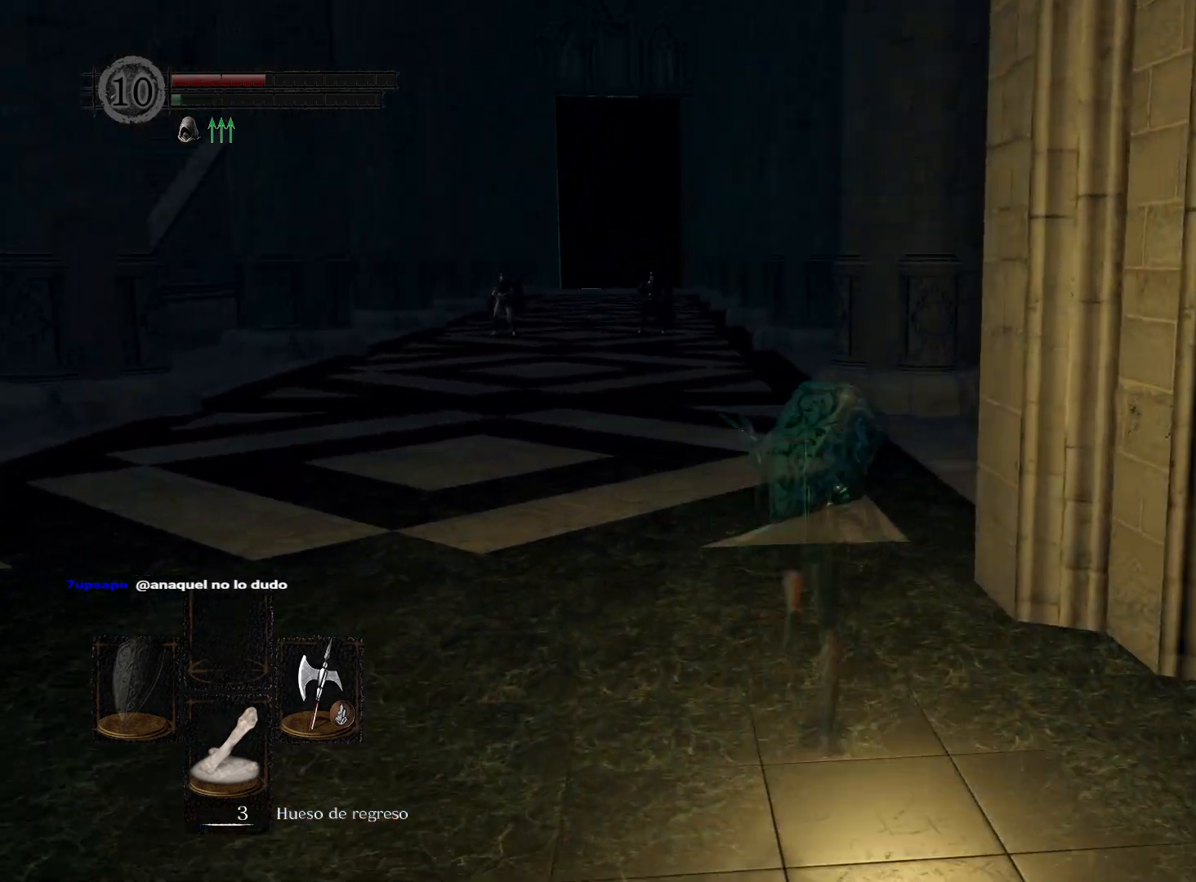
{"buttons": ["B"], "left_stick": "up", "right_stick": "center", "events": []}
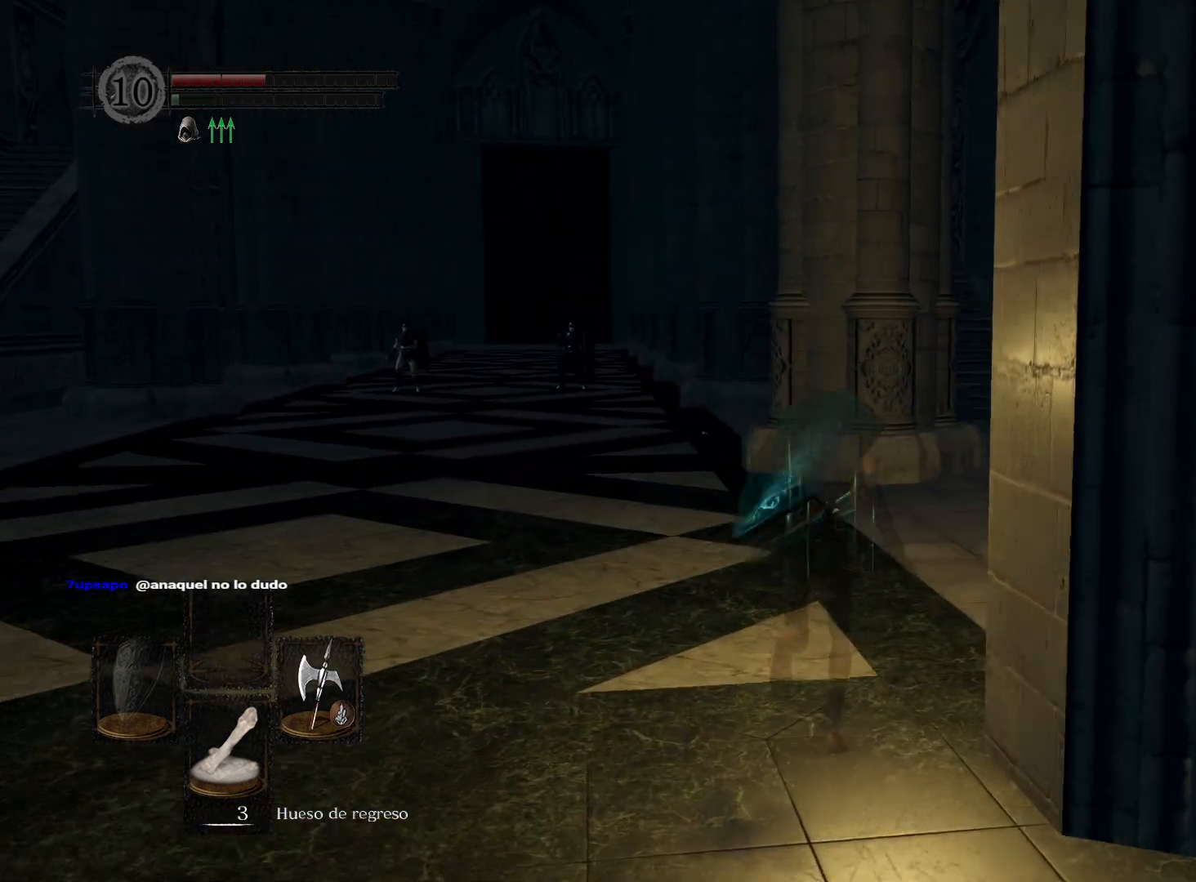
{"buttons": [], "left_stick": "up", "right_stick": "center", "events": [[83, "B", "up"]]}
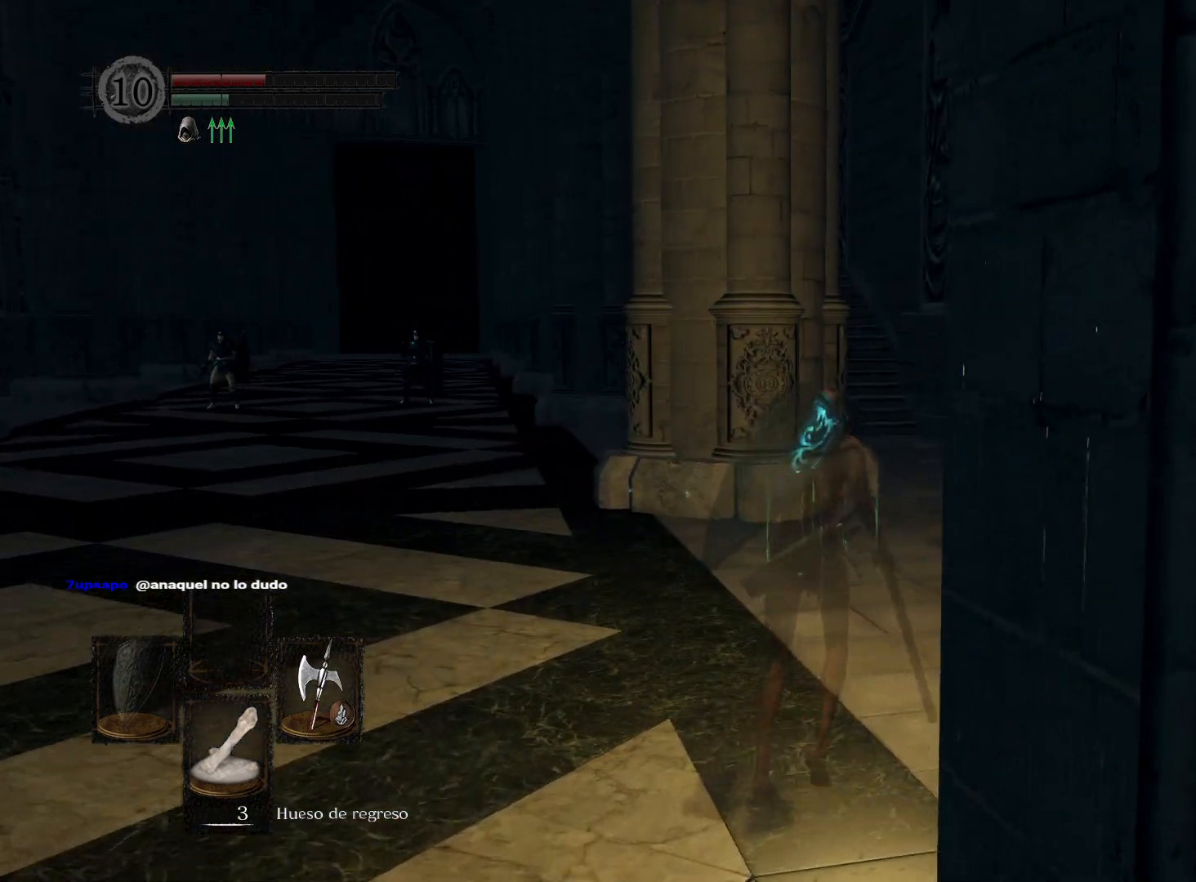
{"buttons": [], "left_stick": "up", "right_stick": "left", "events": [[417, "right_stick", "left"]]}